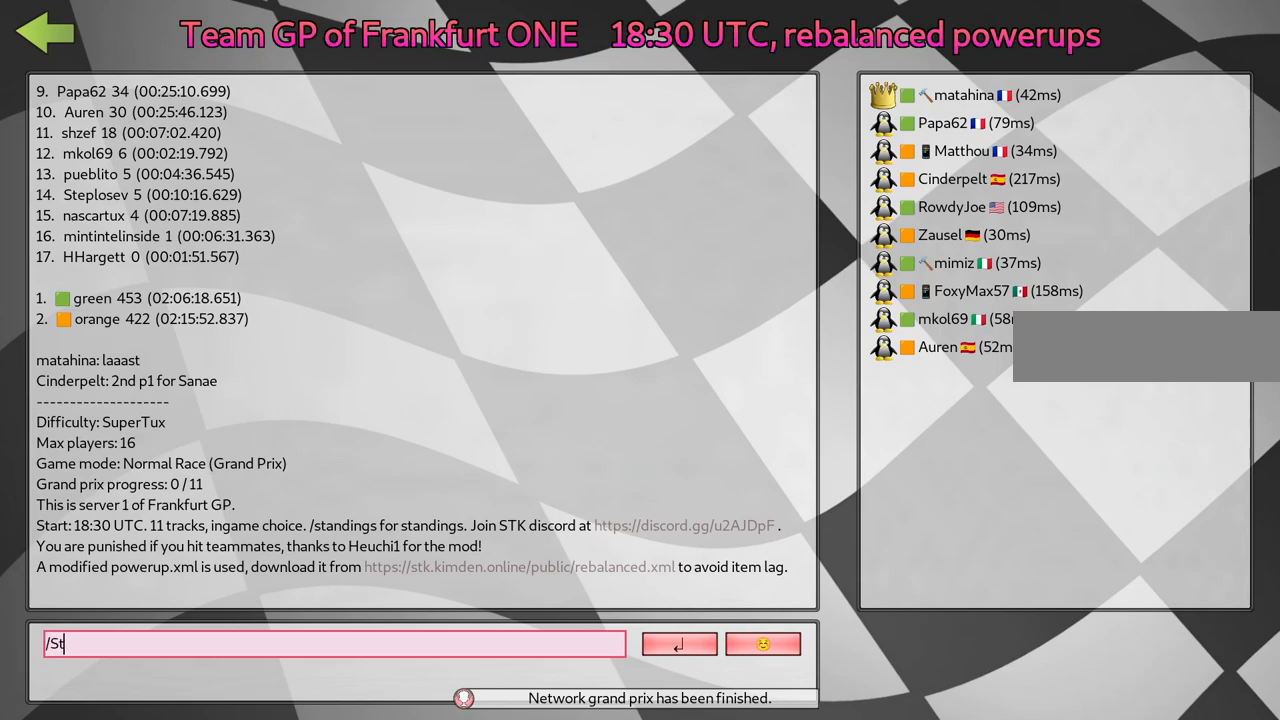
Gameplay with keyboard; each line is a JSON object with the keys held at the frame after it. "events" lists presses ("down") and releases ("up") of ".", "alt_r", "b", "c", "comma", "ctrl_r", "d", "down", "f", "g", "h", "j", "k", "l", "left", "m", "n", "quote", "return", "right", "semicolon", "shift_r", "space", "super", "up" and "v" between this image and that frame as [ms after this image, input, new state], when the widget could be followed in between. No other keys are recorded. Mouse input is not recorded. Not read: /.
{"keys": [], "events": [[67, "n", "down"], [167, "n", "up"], [250, "d", "down"], [350, "d", "up"], [450, "n", "down"], [483, "n", "up"]]}
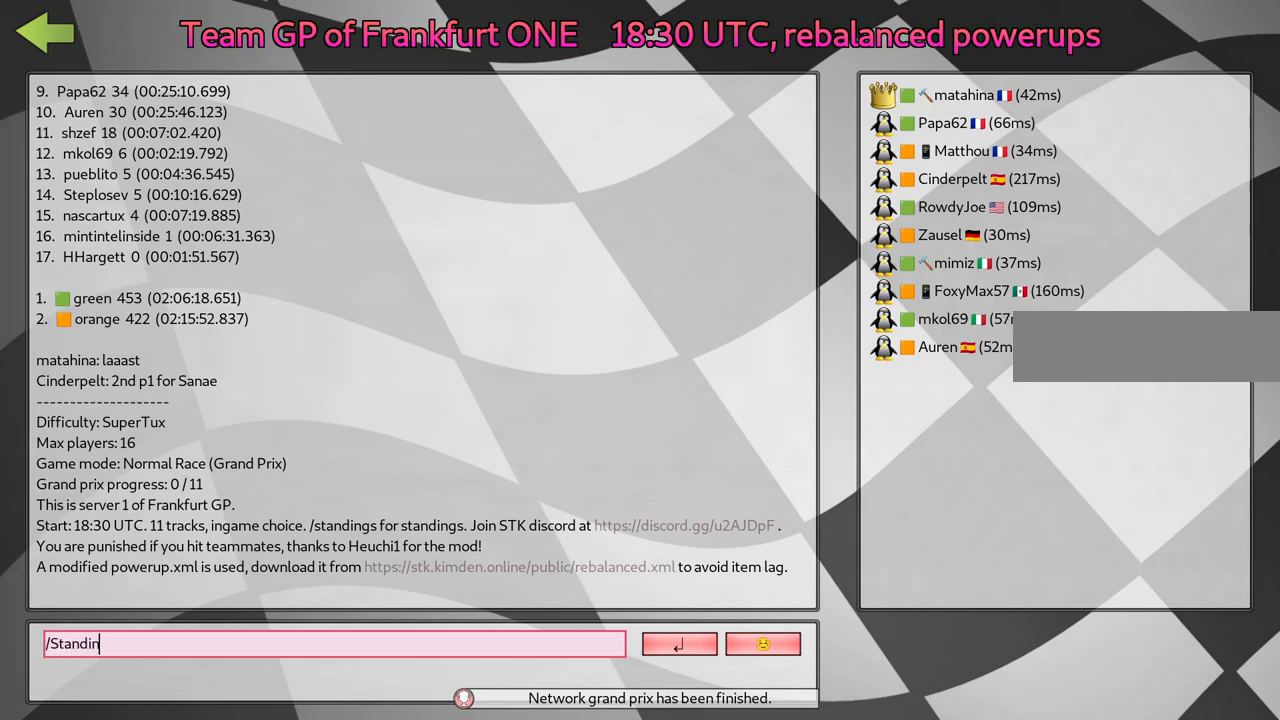
{"keys": ["l"], "events": [[33, "g", "down"], [183, "space", "down"], [233, "g", "up"], [267, "space", "up"], [467, "l", "down"]]}
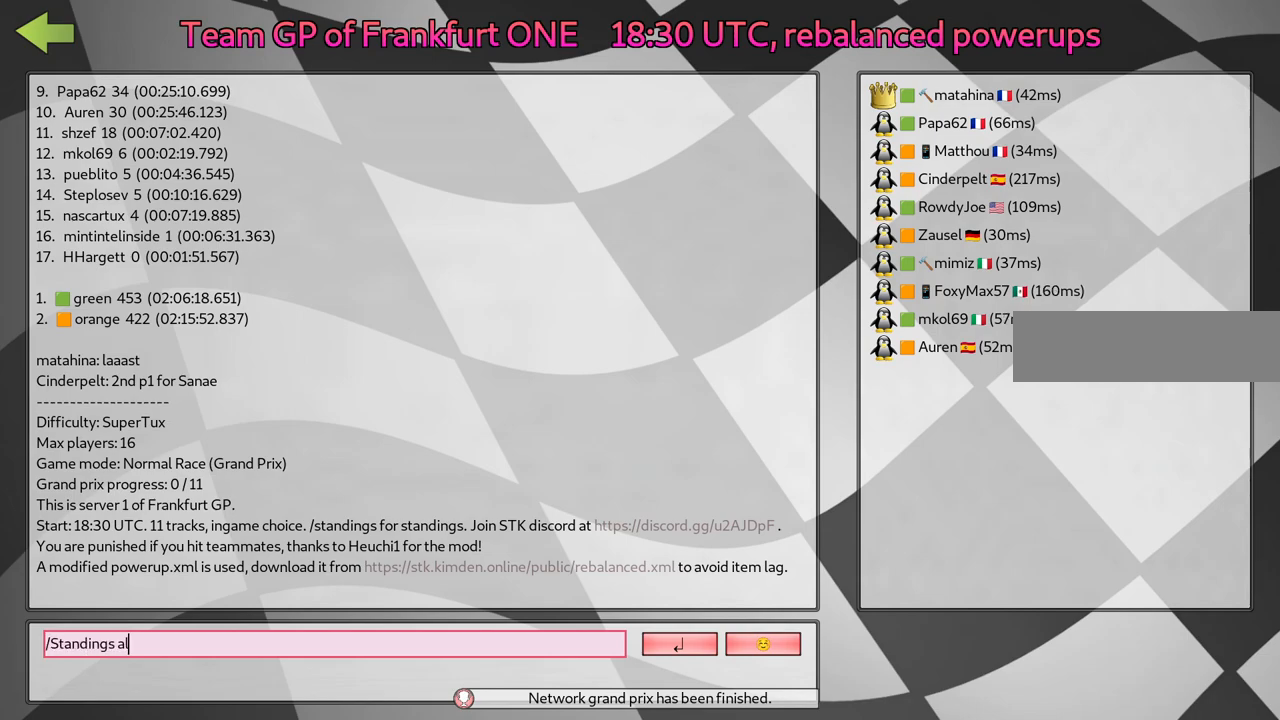
{"keys": ["return"], "events": [[50, "l", "up"], [150, "l", "down"], [233, "l", "up"], [433, "return", "down"]]}
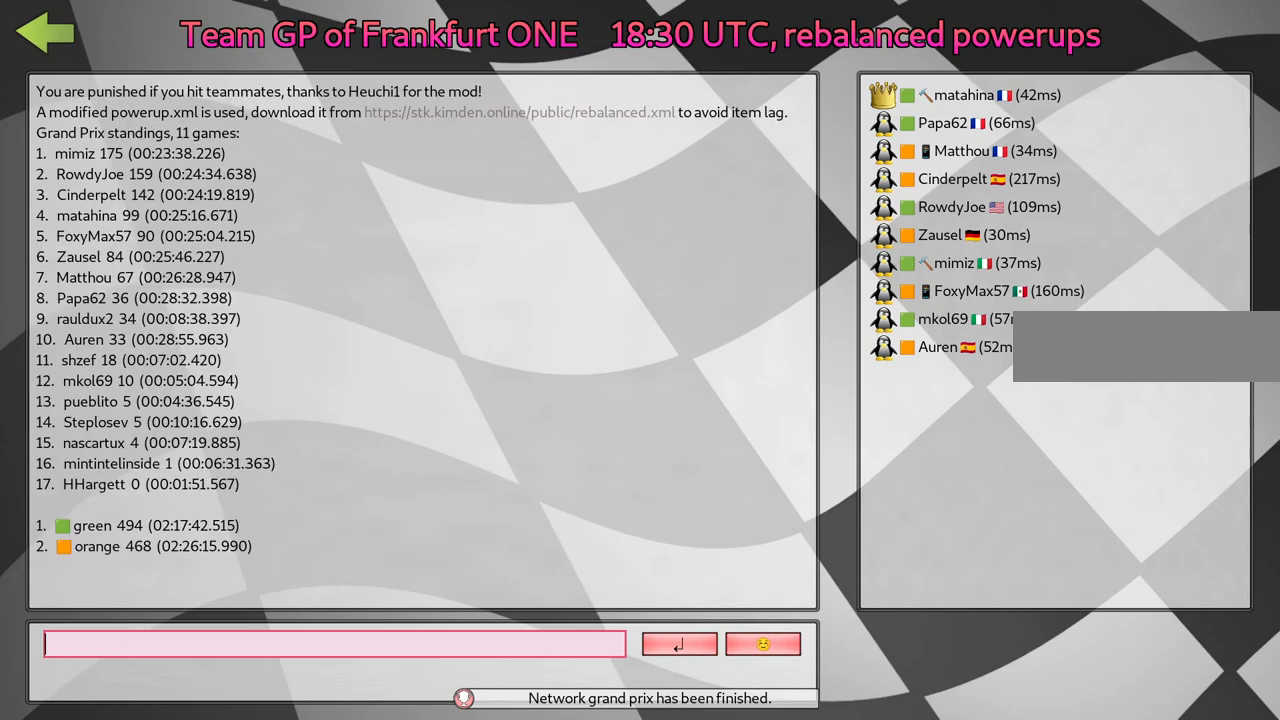
{"keys": [], "events": [[17, "return", "up"]]}
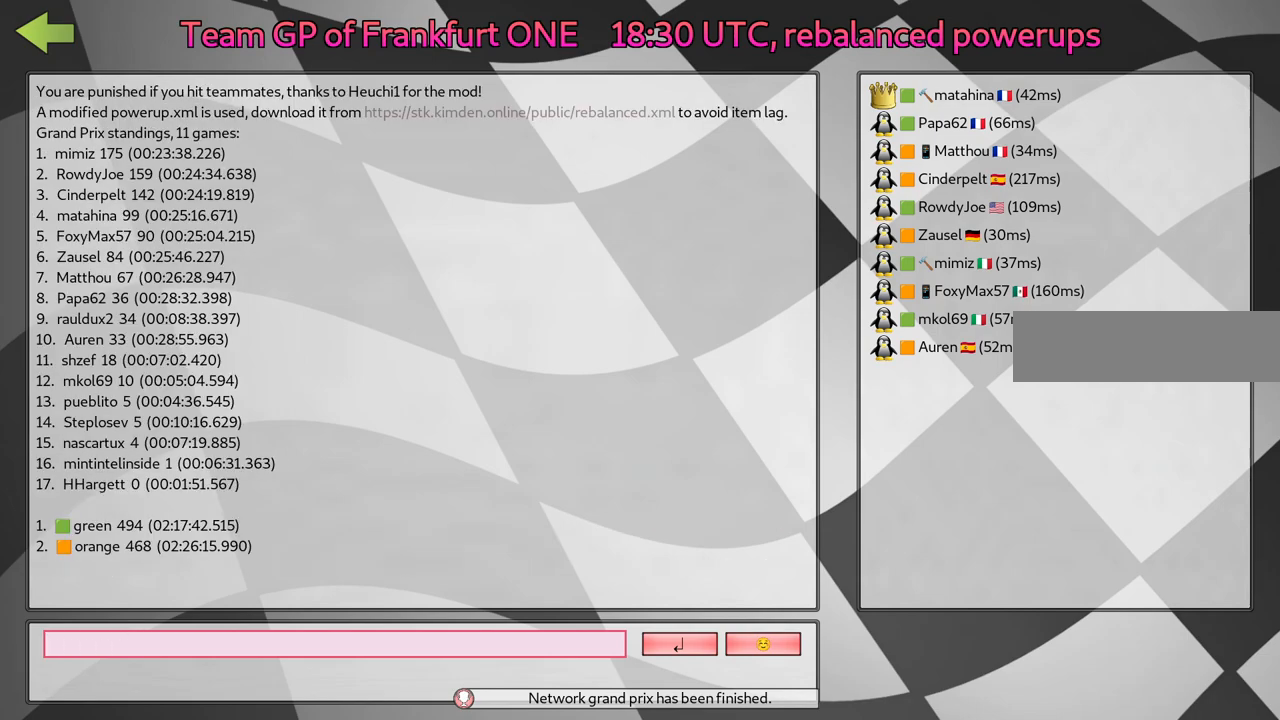
{"keys": [], "events": []}
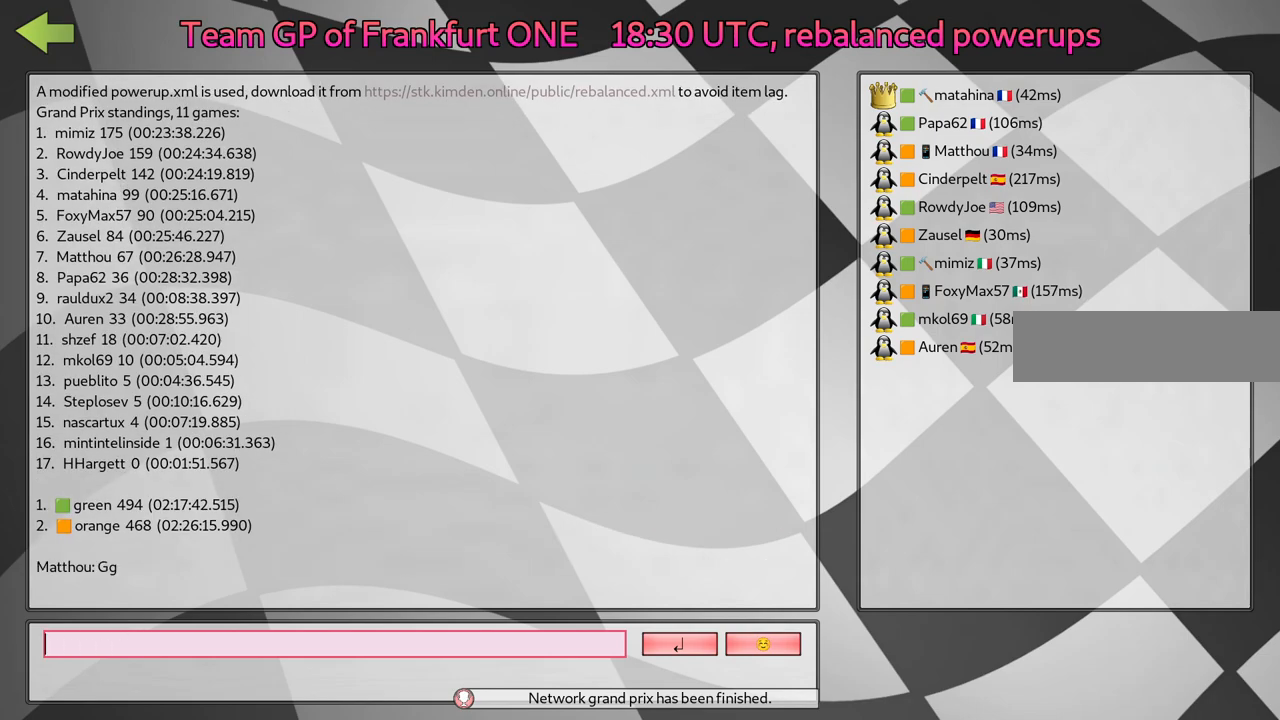
{"keys": [], "events": []}
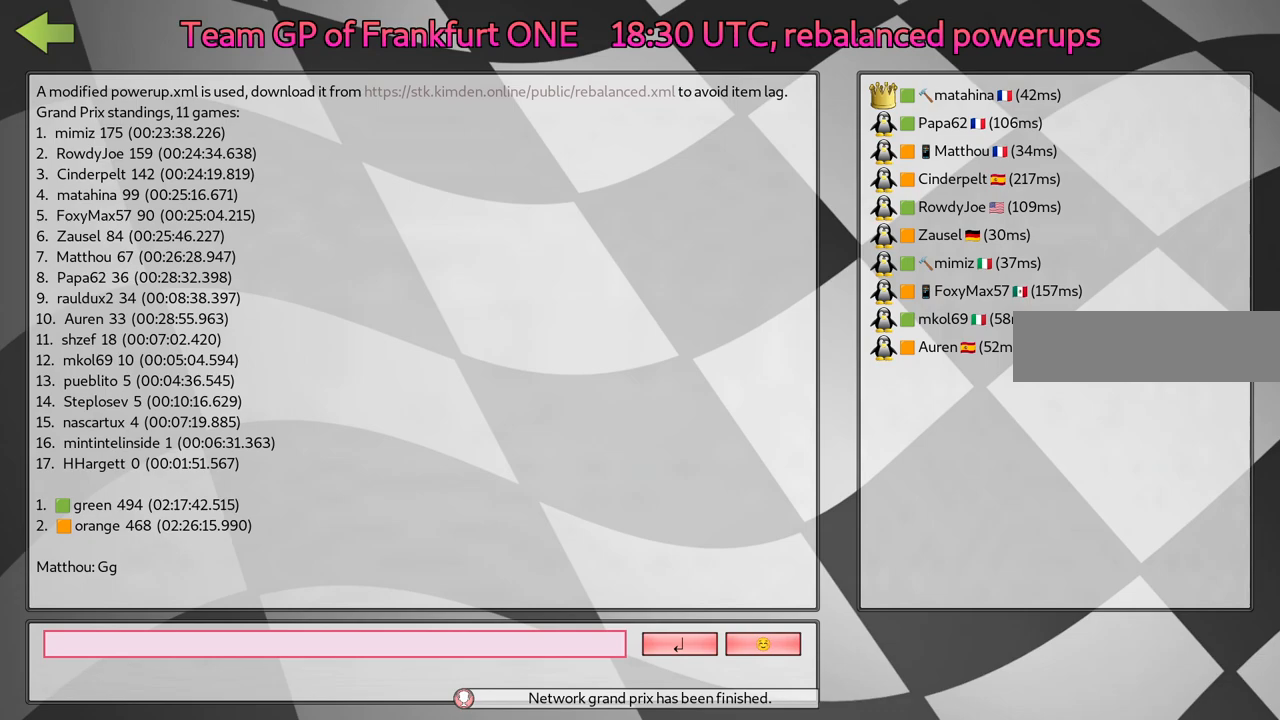
{"keys": ["g"], "events": [[217, "g", "down"], [317, "g", "up"], [400, "g", "down"]]}
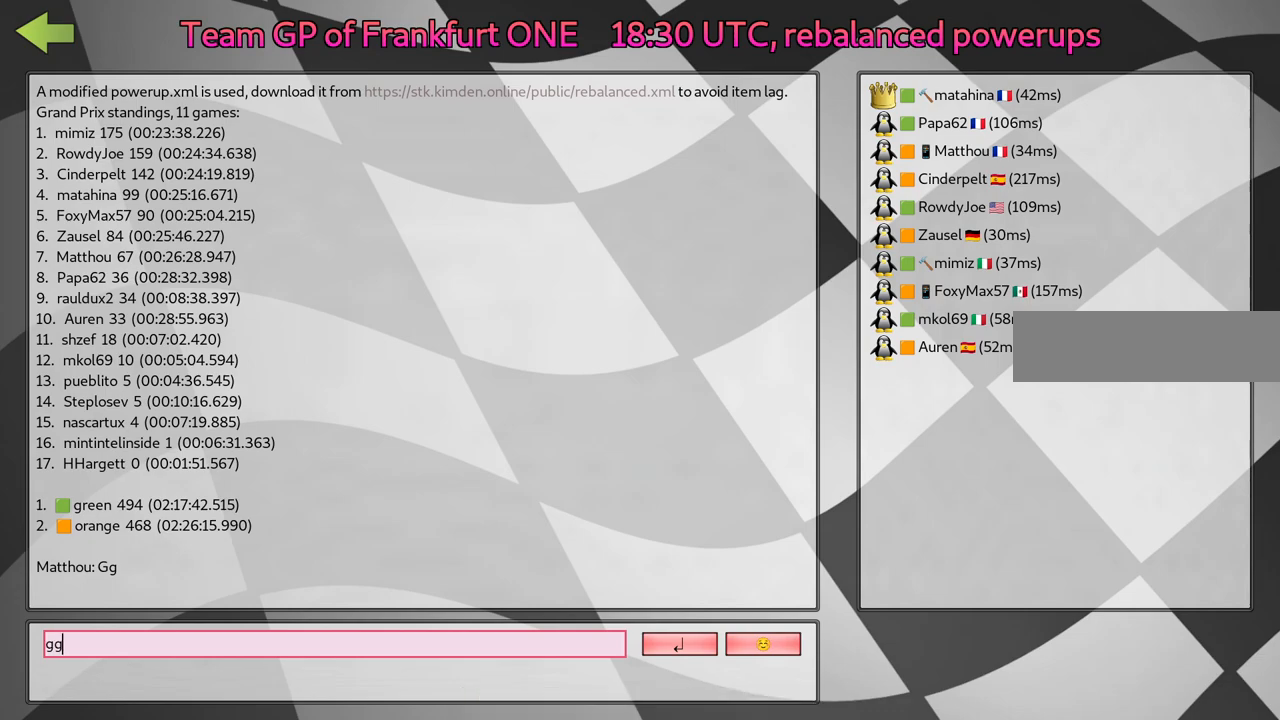
{"keys": [], "events": [[100, "g", "up"], [200, "return", "down"], [283, "return", "up"]]}
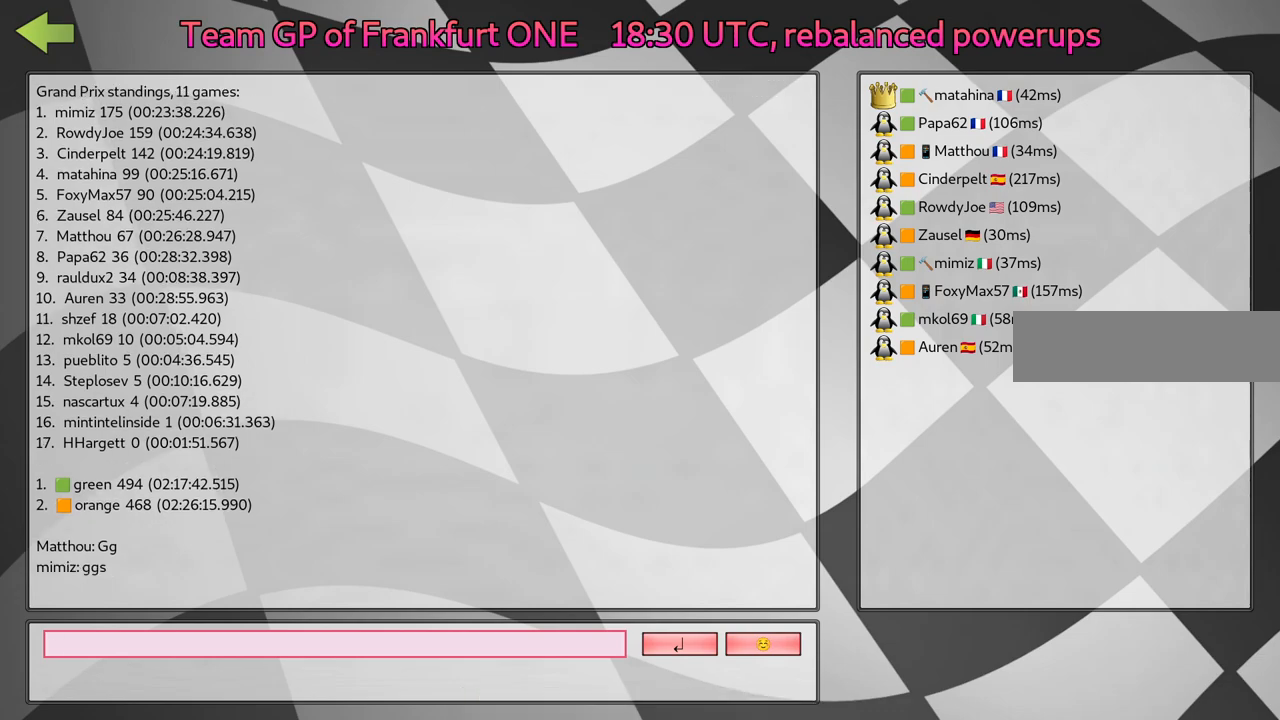
{"keys": [], "events": []}
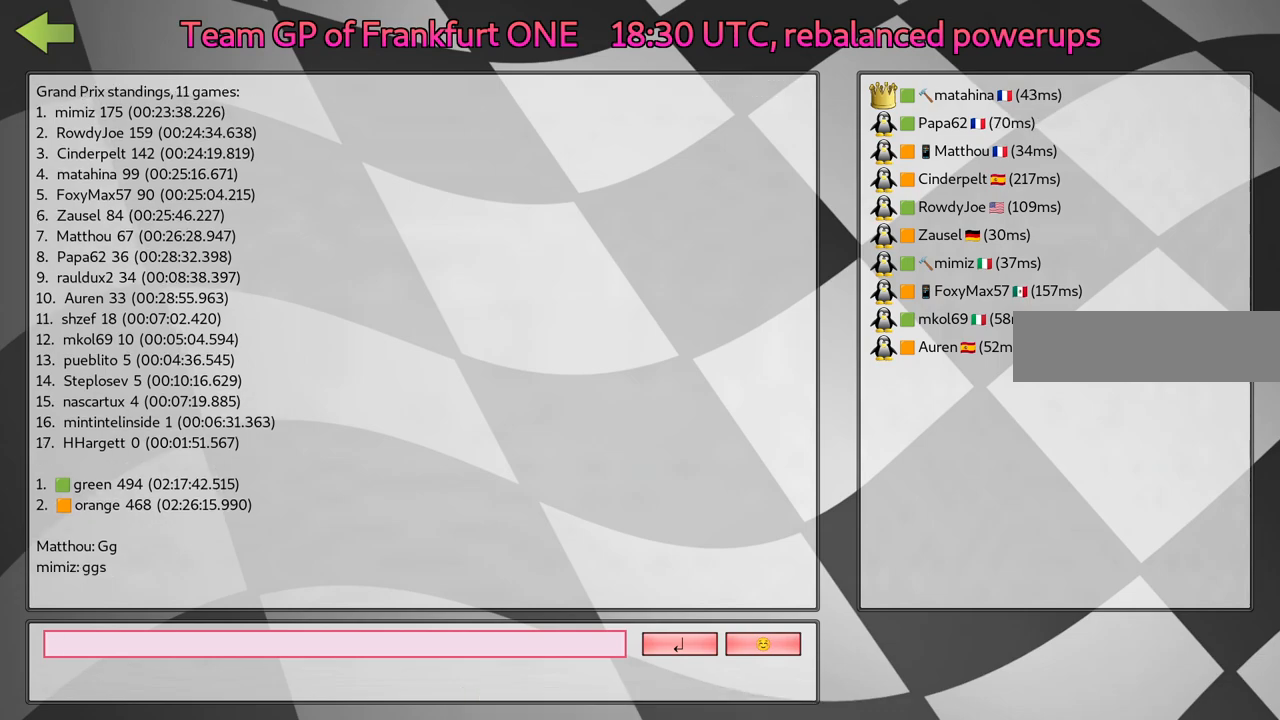
{"keys": [], "events": []}
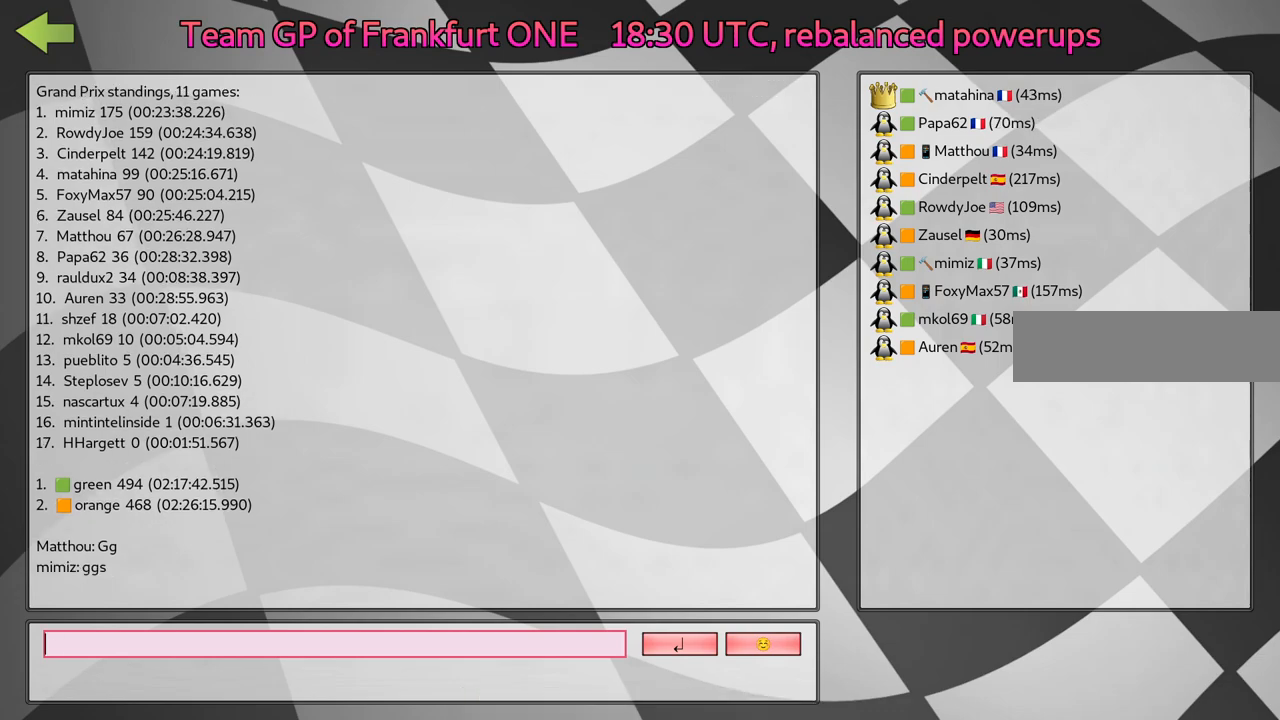
{"keys": [], "events": []}
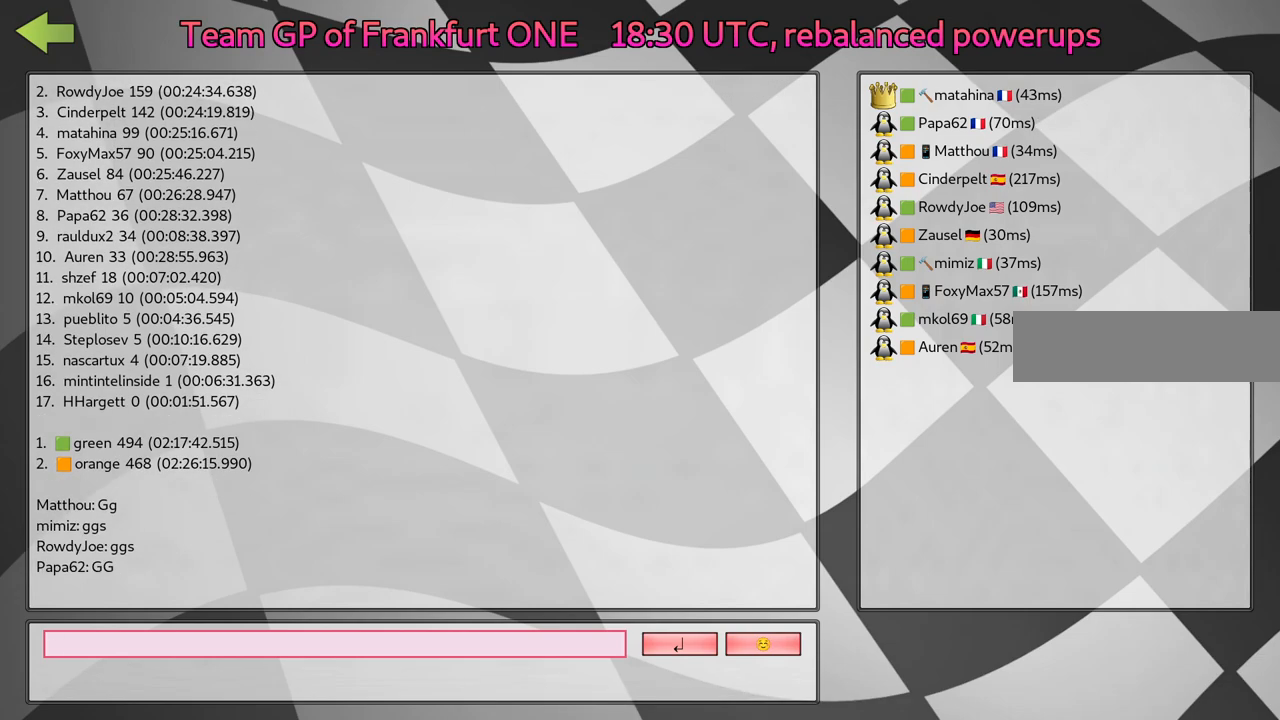
{"keys": [], "events": []}
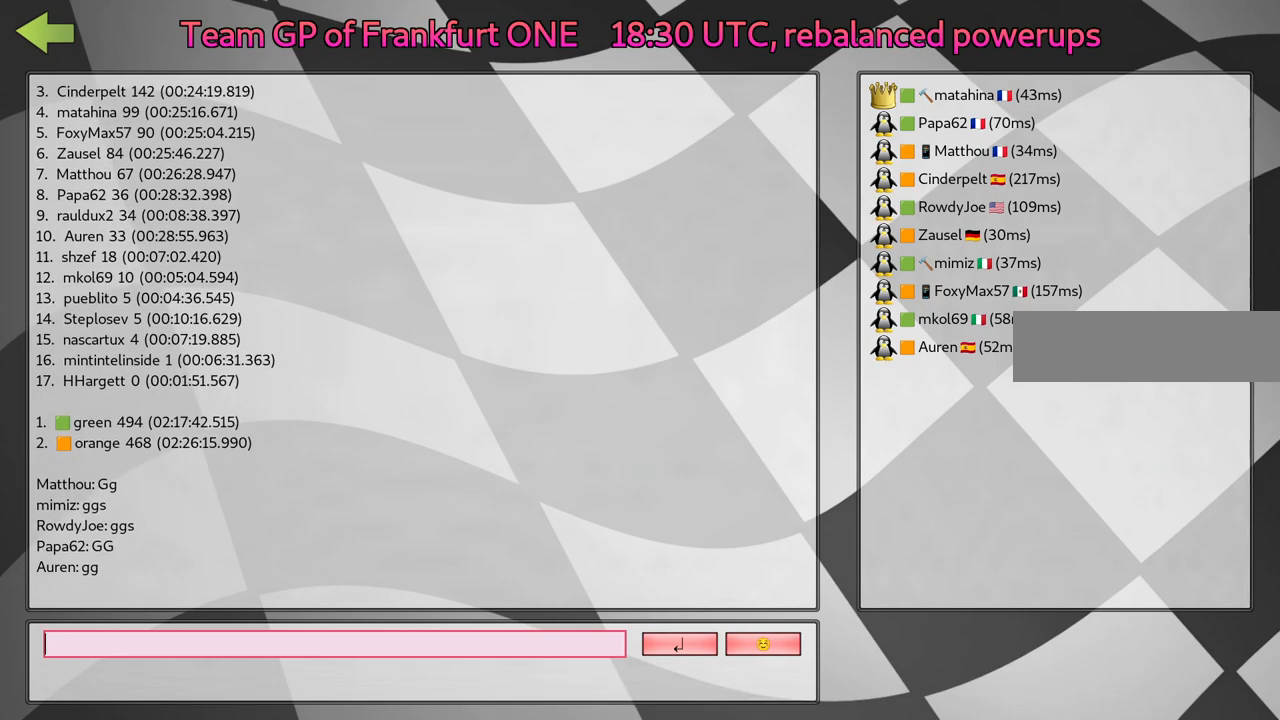
{"keys": [], "events": []}
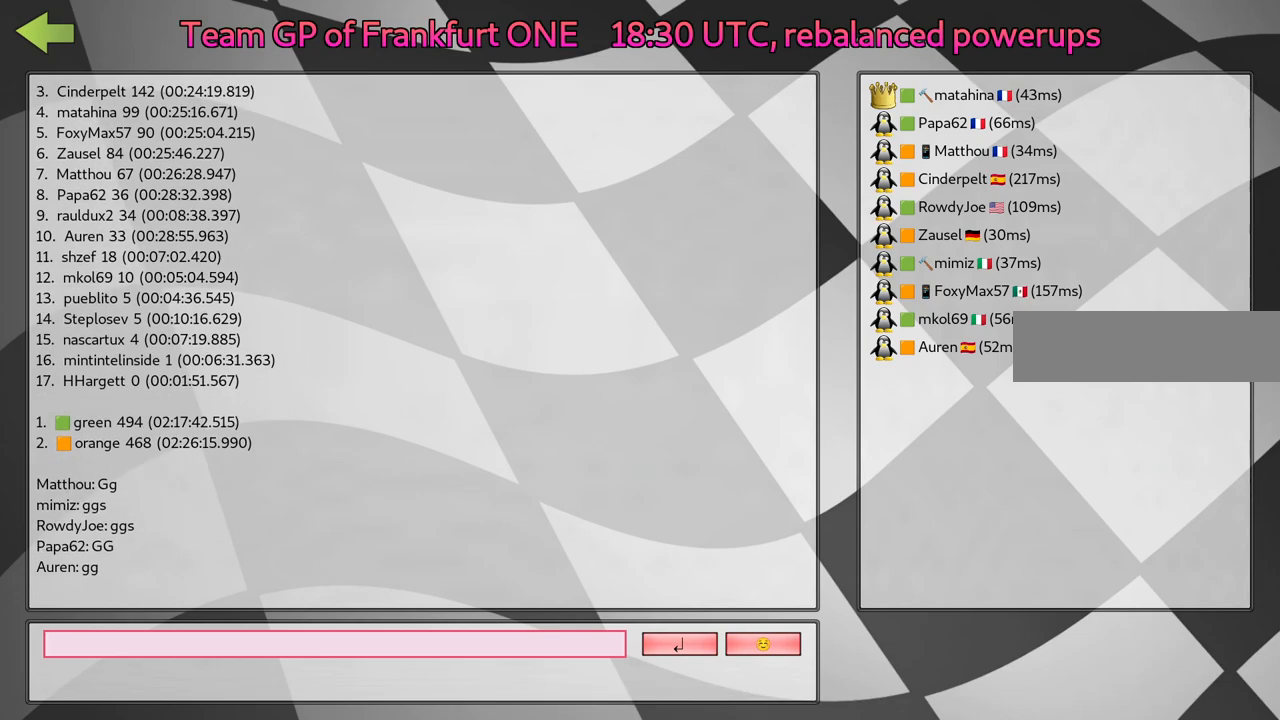
{"keys": [], "events": []}
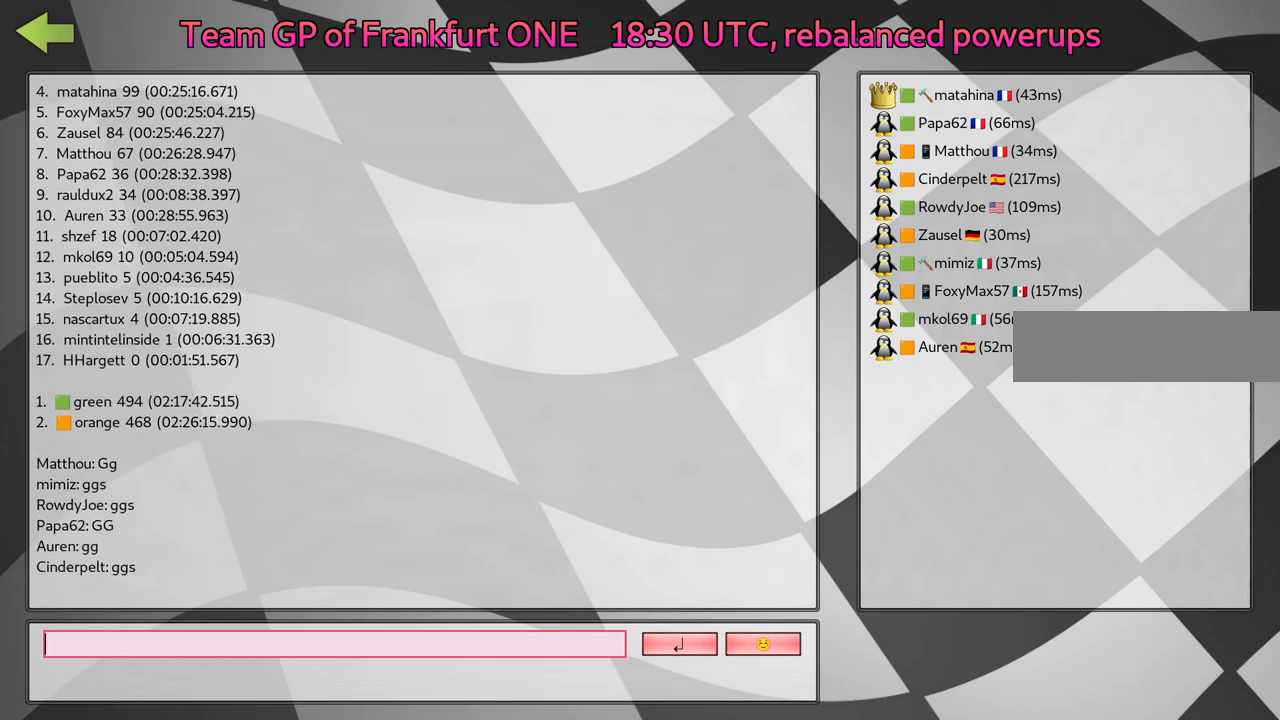
{"keys": [], "events": []}